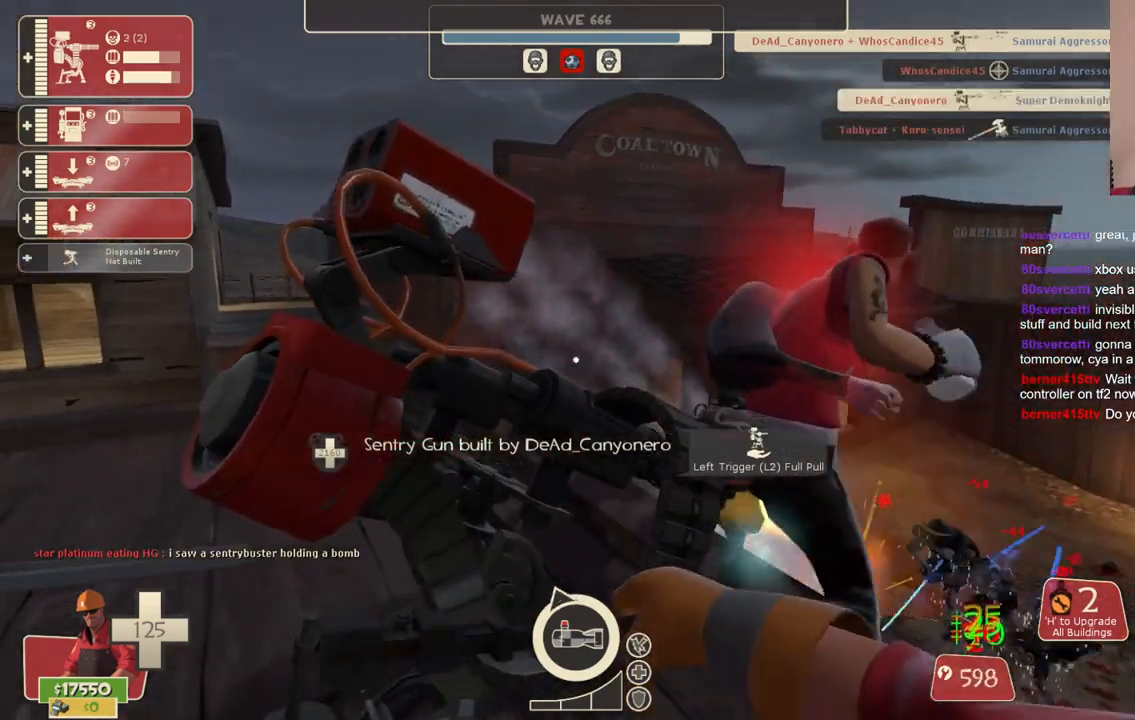
Gameplay with a controller (PlayStation layout); each line is a JSON object with the inputs held at the frame after it. "events" lists button and stick changes between this image and that frame as [ms after this image, input, new state], when the widget could be followed in between. Not read: L3.
{"buttons": ["R2"], "left_stick": "down-right", "right_stick": "right", "events": [[350, "right_stick", "right"], [400, "left_stick", "down-right"]]}
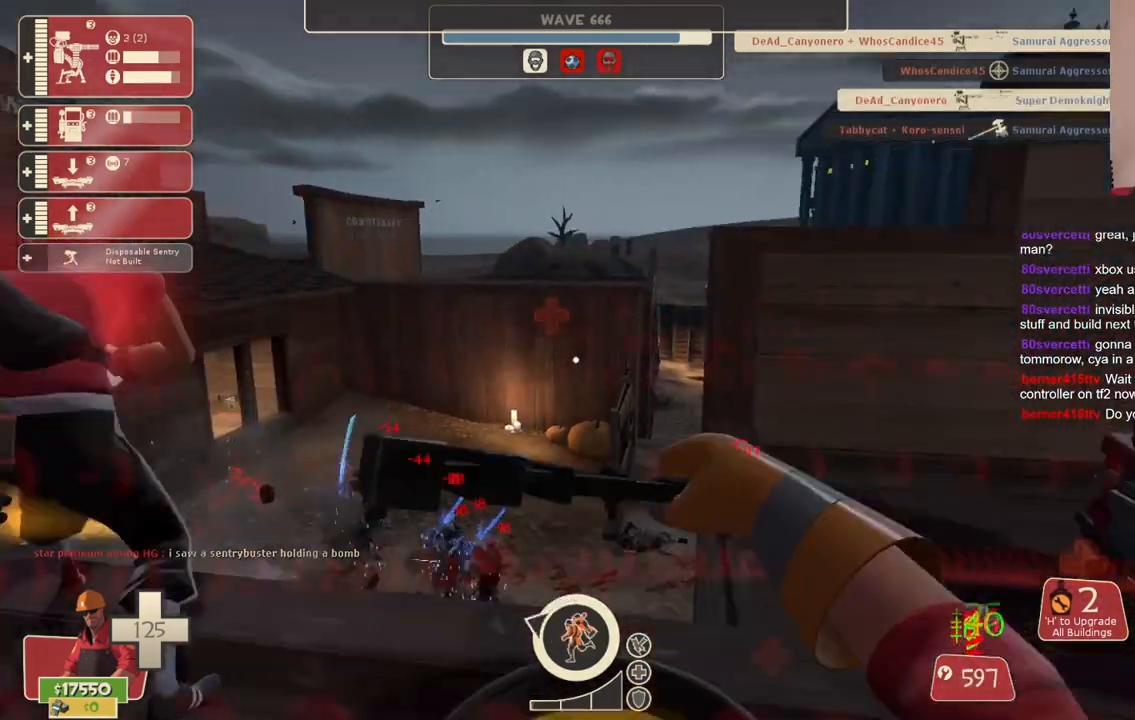
{"buttons": ["R2"], "left_stick": "center", "right_stick": "center", "events": [[50, "left_stick", "center"], [100, "left_stick", "up"], [100, "right_stick", "center"], [200, "left_stick", "center"]]}
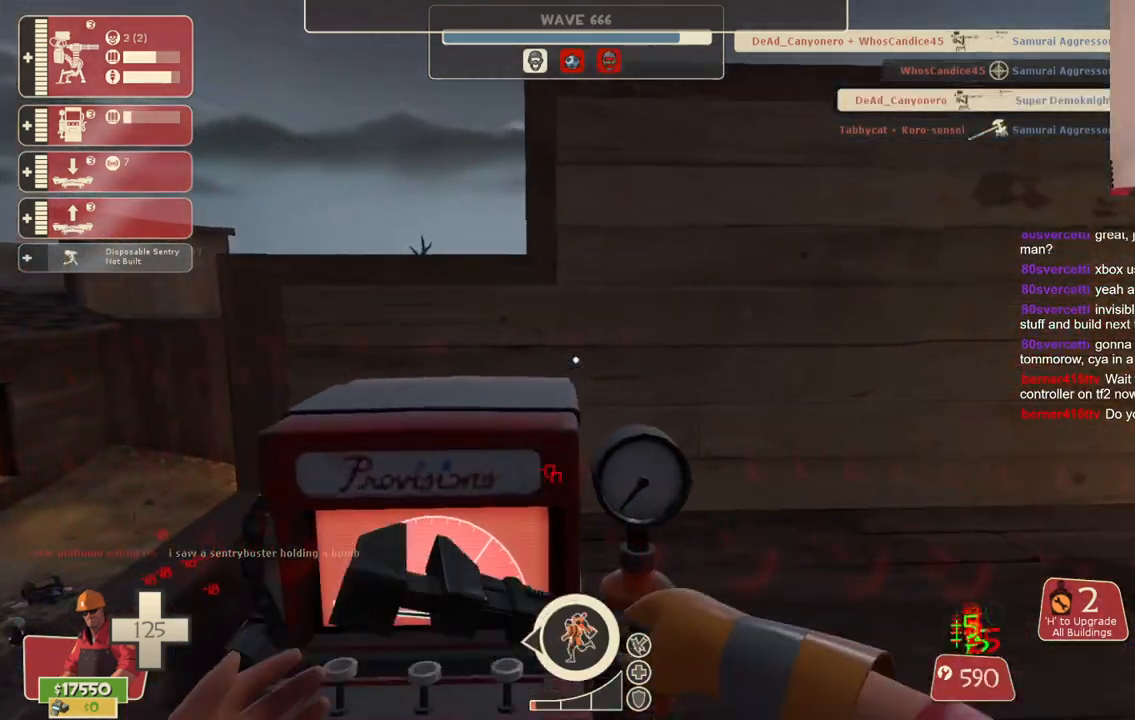
{"buttons": ["R2"], "left_stick": "center", "right_stick": "center", "events": []}
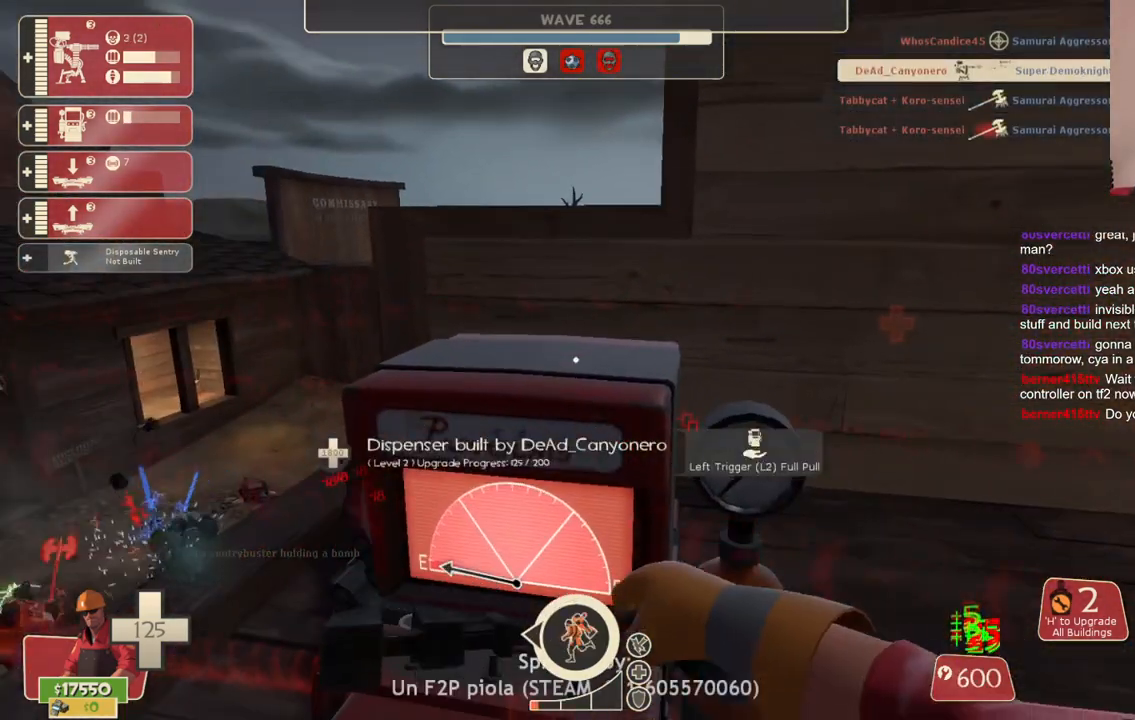
{"buttons": ["R2"], "left_stick": "center", "right_stick": "center", "events": []}
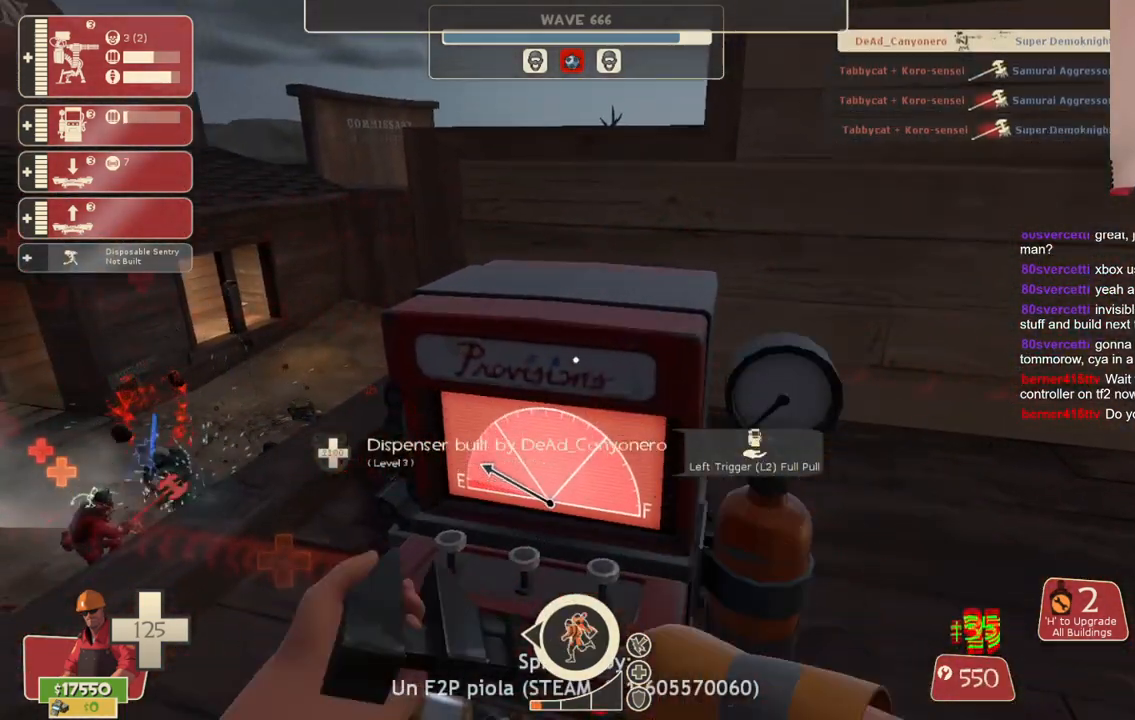
{"buttons": ["R2"], "left_stick": "center", "right_stick": "right", "events": [[450, "right_stick", "right"]]}
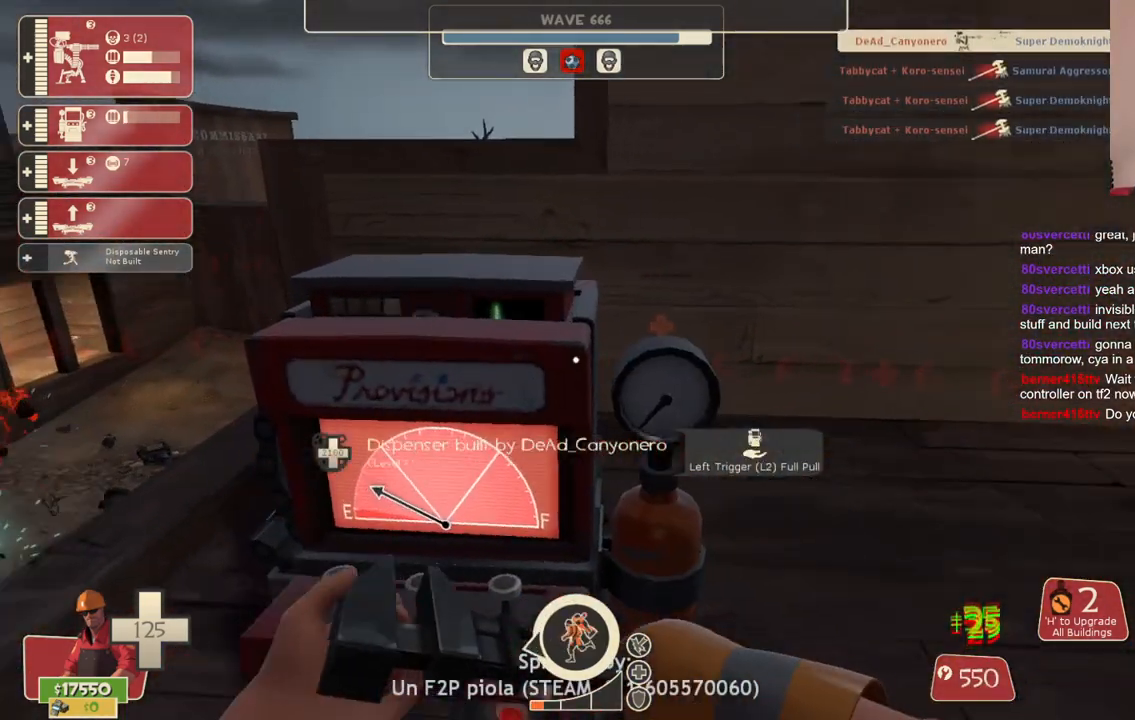
{"buttons": ["R2"], "left_stick": "center", "right_stick": "center", "events": [[183, "right_stick", "center"]]}
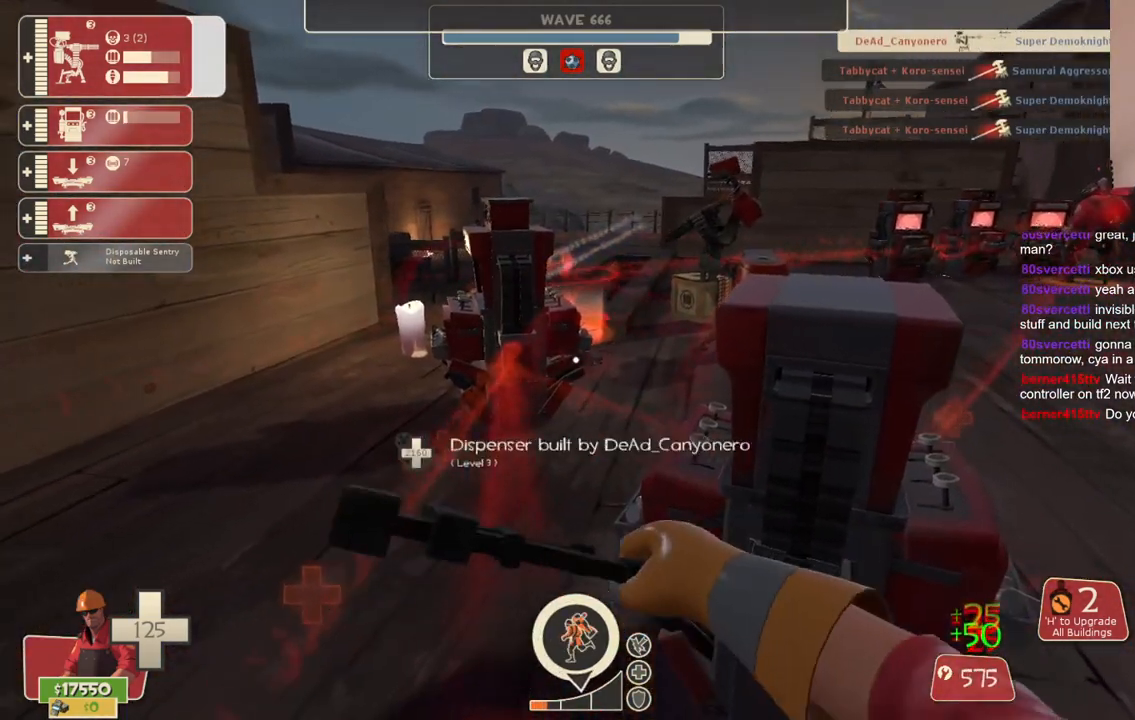
{"buttons": ["R2"], "left_stick": "center", "right_stick": "center", "events": []}
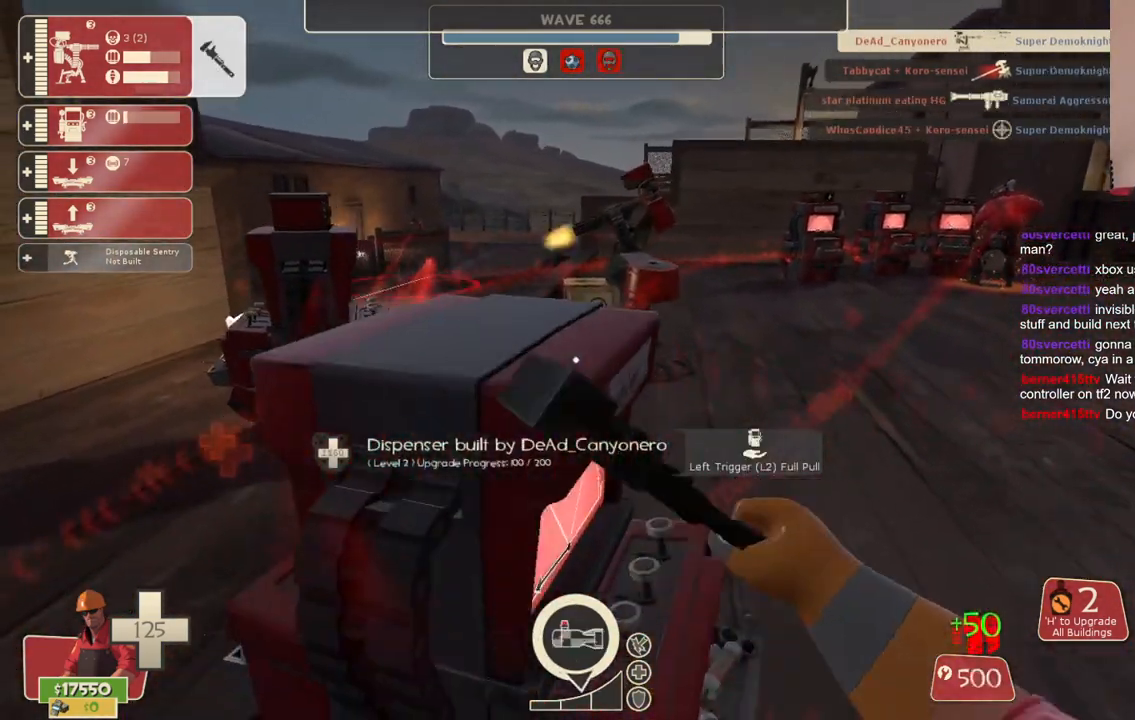
{"buttons": ["R2"], "left_stick": "center", "right_stick": "center", "events": []}
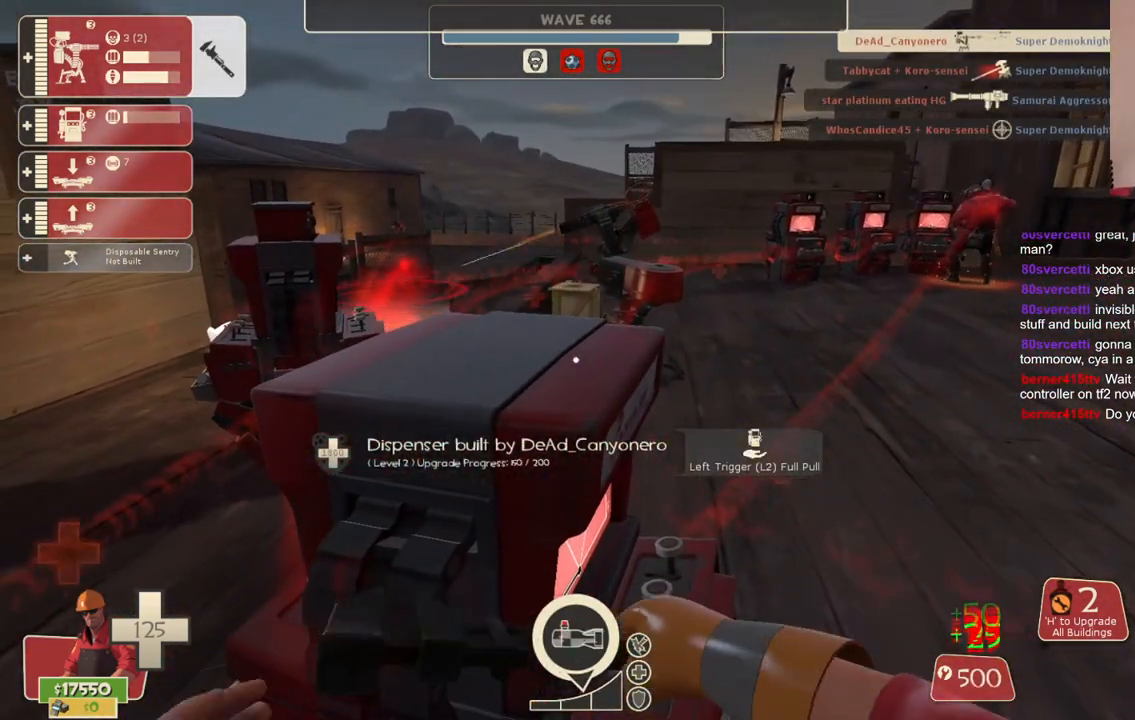
{"buttons": ["R2"], "left_stick": "center", "right_stick": "center", "events": []}
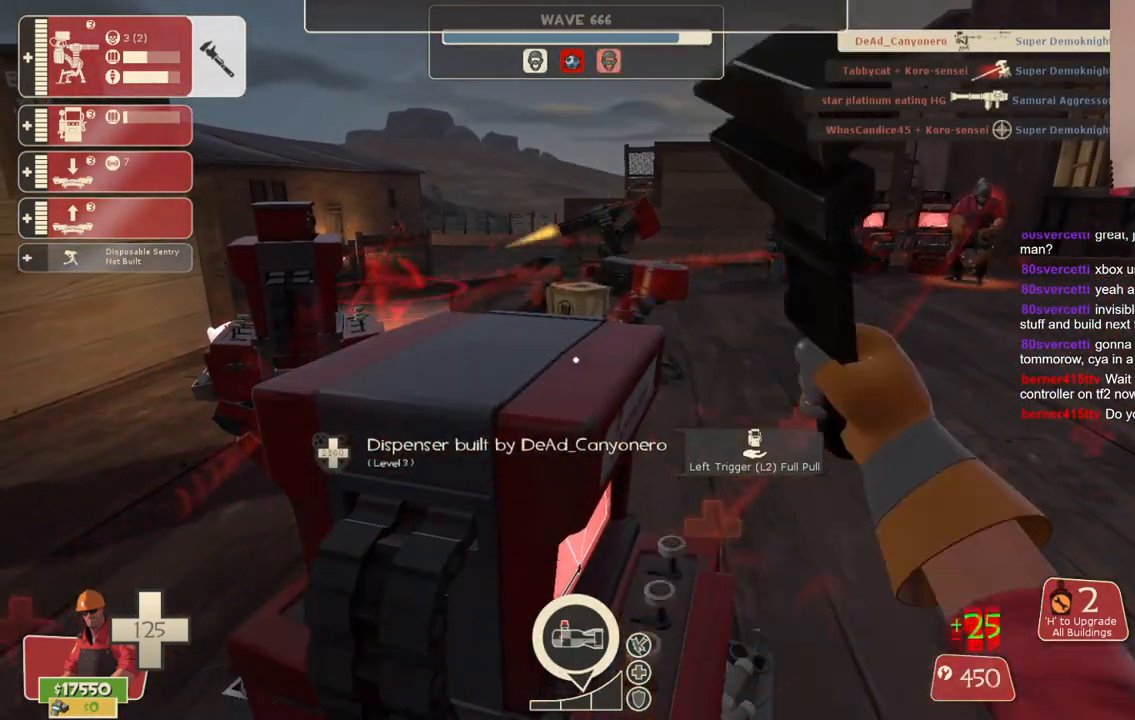
{"buttons": ["R2"], "left_stick": "right", "right_stick": "center", "events": [[500, "left_stick", "right"]]}
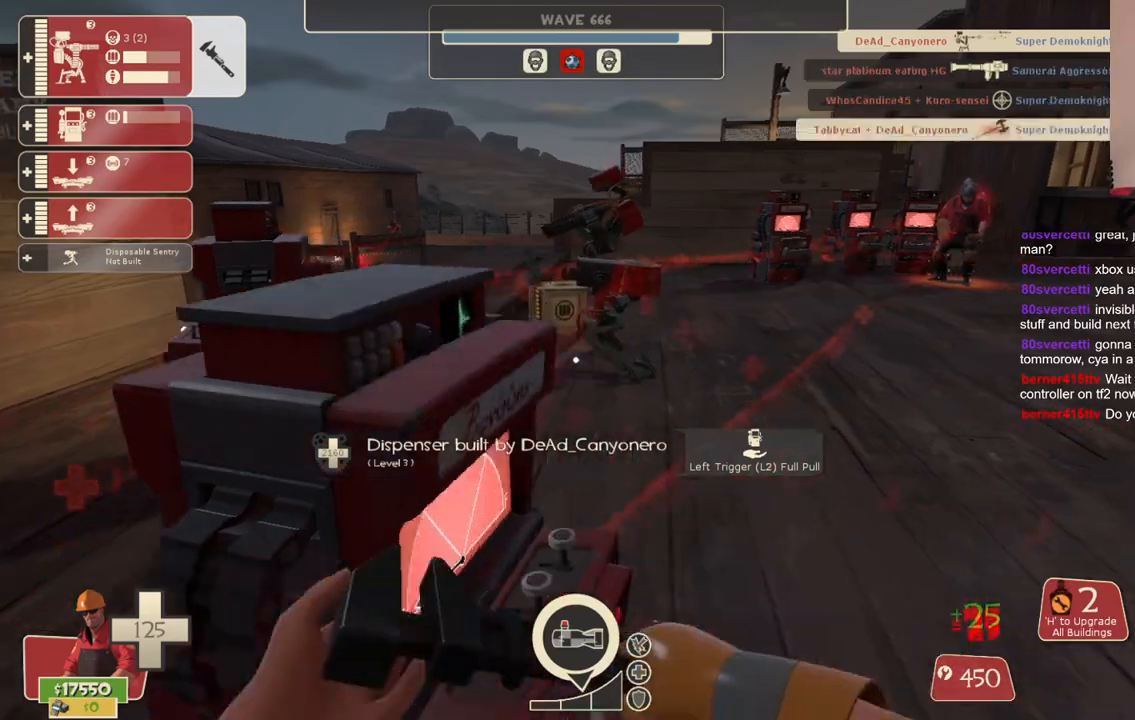
{"buttons": ["R2"], "left_stick": "center", "right_stick": "center", "events": [[100, "left_stick", "up"], [183, "left_stick", "up-left"], [383, "left_stick", "center"]]}
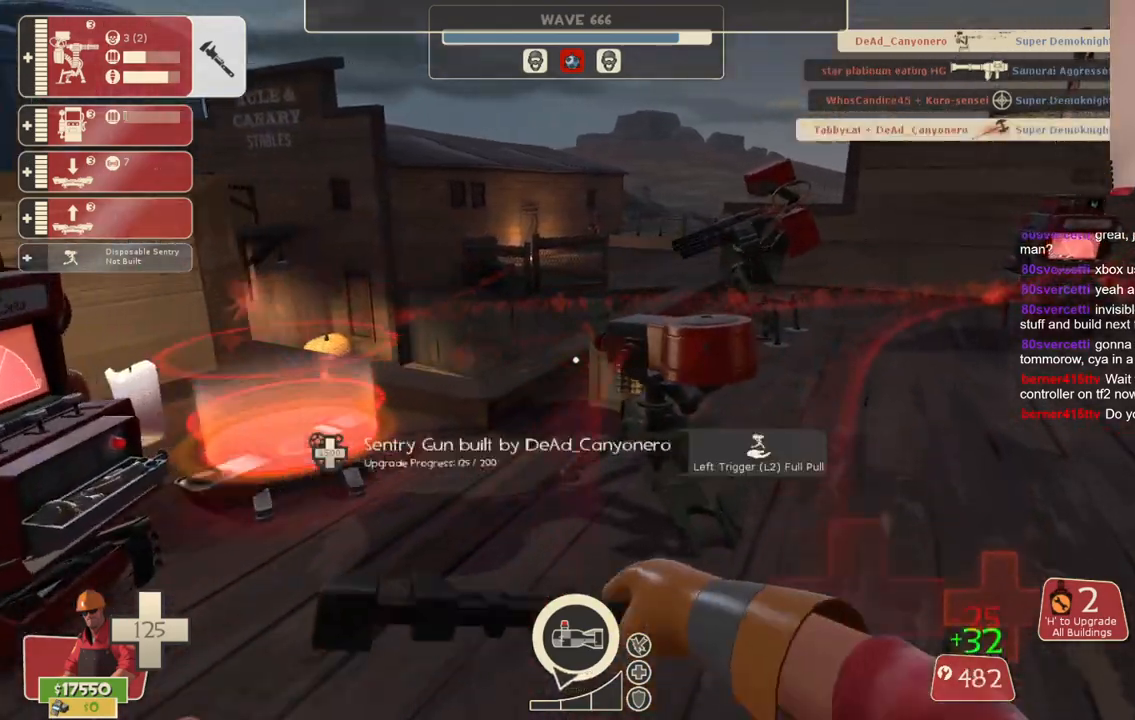
{"buttons": ["R2"], "left_stick": "center", "right_stick": "center", "events": []}
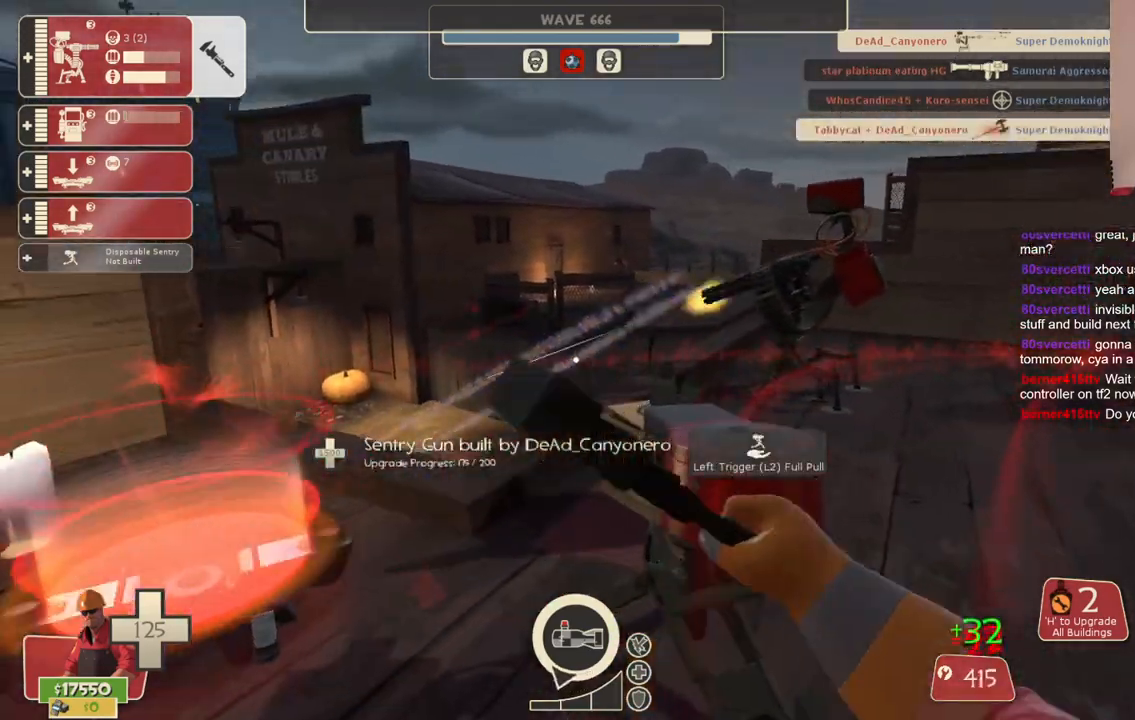
{"buttons": ["R2"], "left_stick": "center", "right_stick": "center", "events": []}
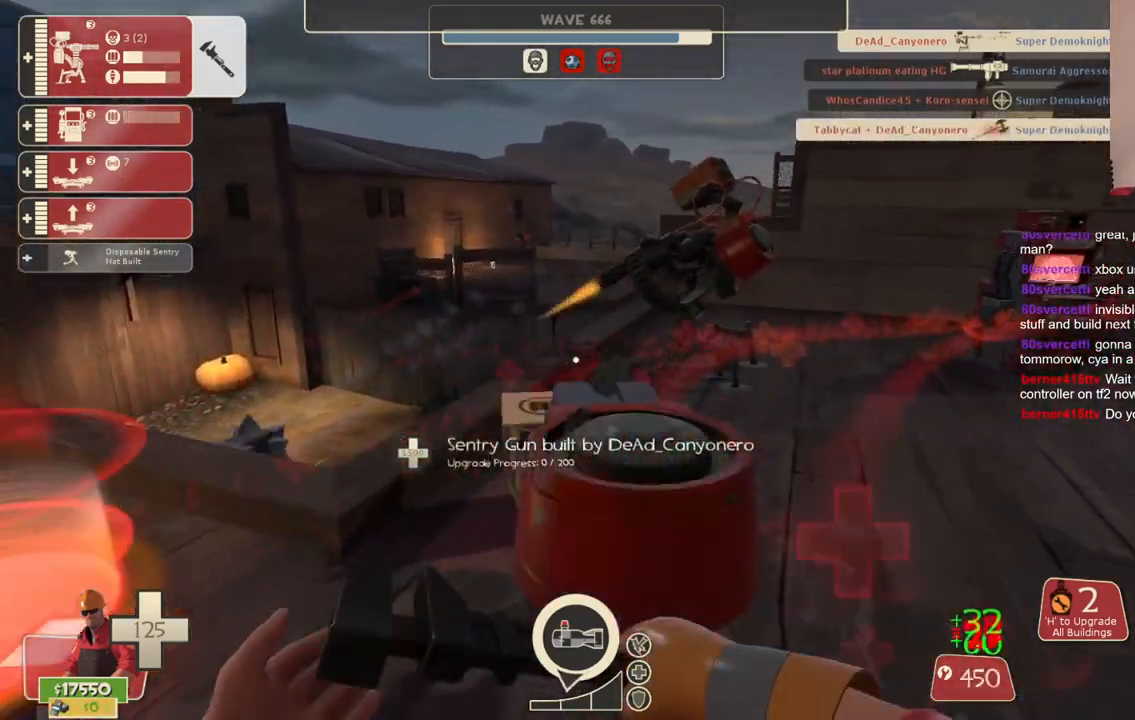
{"buttons": ["R2"], "left_stick": "center", "right_stick": "center", "events": []}
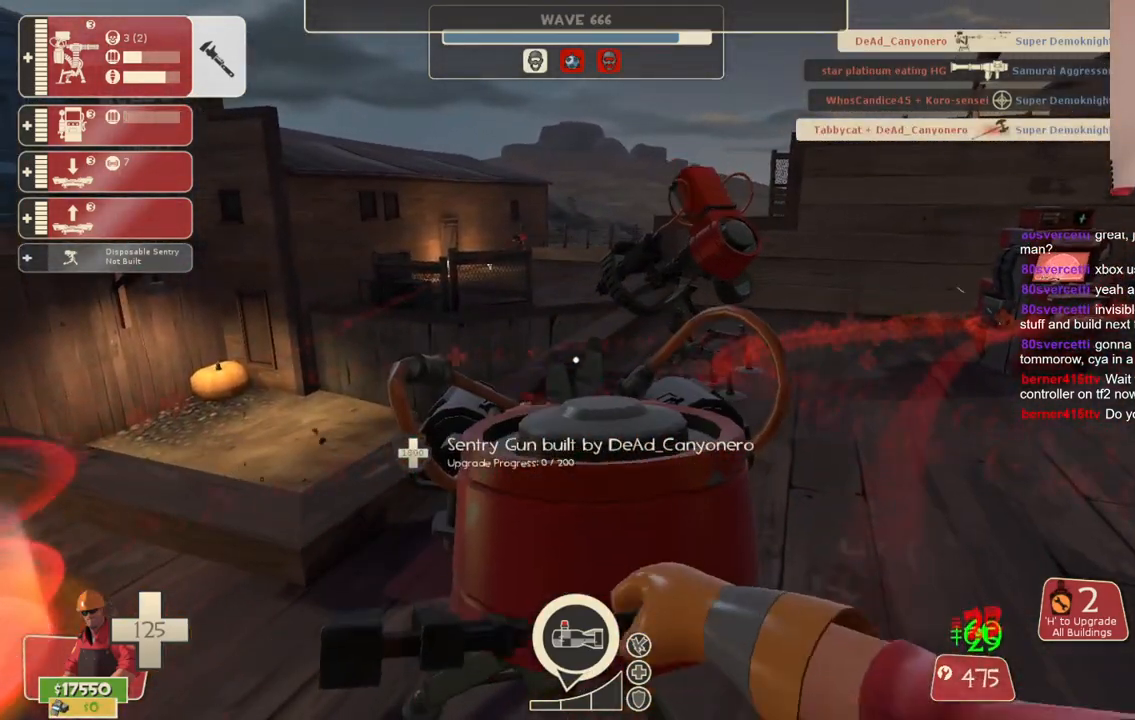
{"buttons": ["R2"], "left_stick": "center", "right_stick": "center", "events": []}
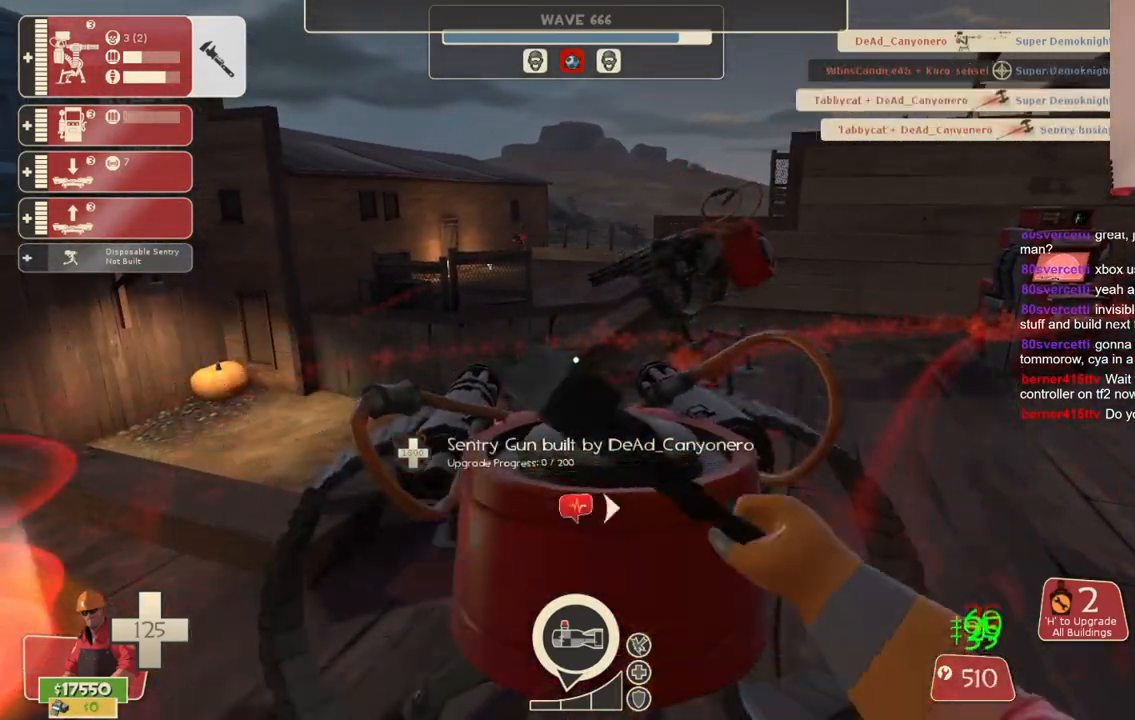
{"buttons": ["R2"], "left_stick": "up", "right_stick": "center", "events": [[83, "left_stick", "right"], [217, "left_stick", "up"], [317, "left_stick", "up-left"], [483, "left_stick", "up"]]}
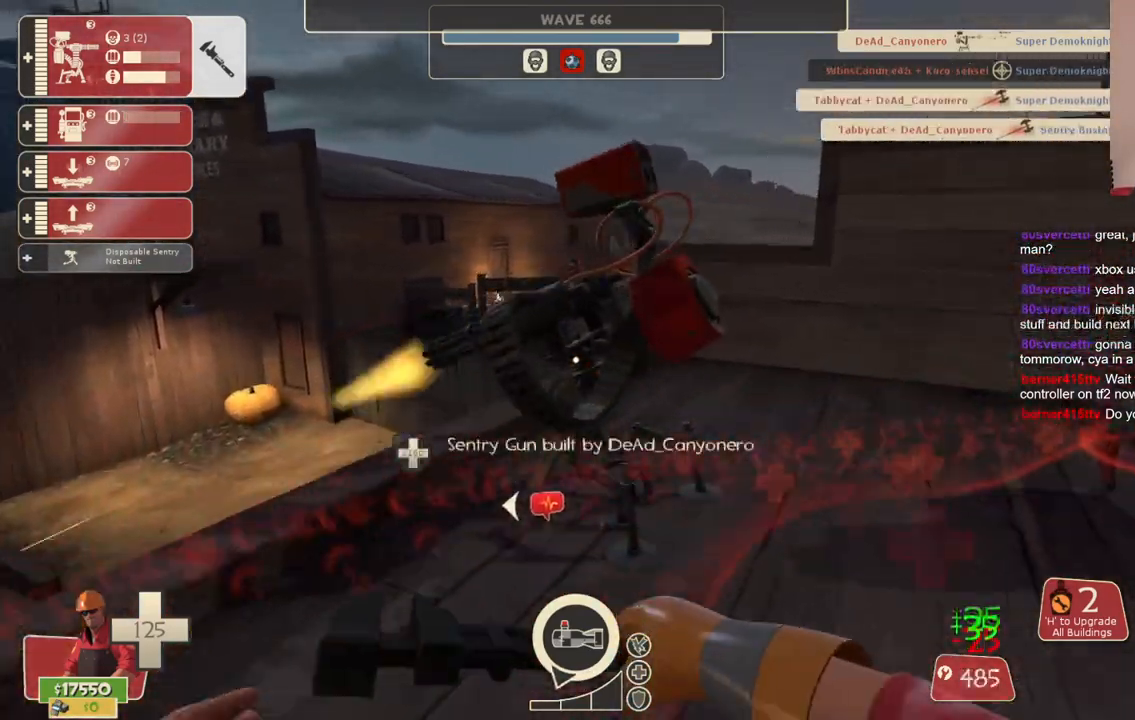
{"buttons": ["R2"], "left_stick": "center", "right_stick": "center", "events": [[167, "left_stick", "center"]]}
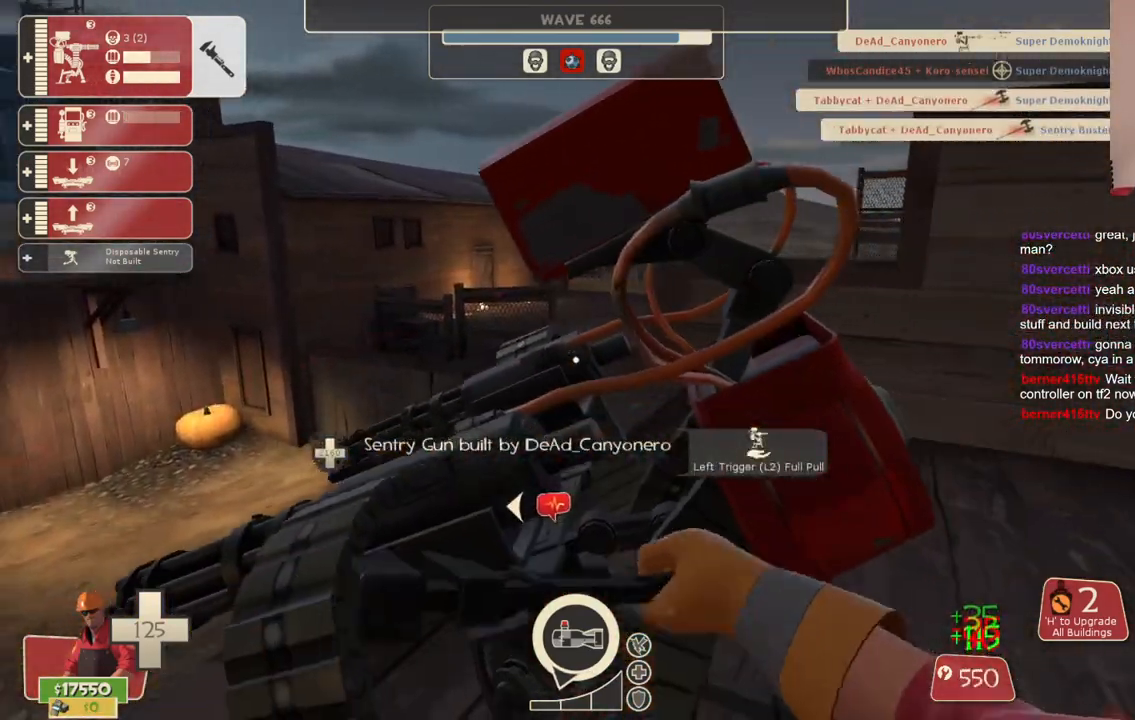
{"buttons": ["R2"], "left_stick": "center", "right_stick": "center", "events": [[33, "right_stick", "left"], [233, "left_stick", "up-left"], [267, "right_stick", "center"], [367, "left_stick", "center"]]}
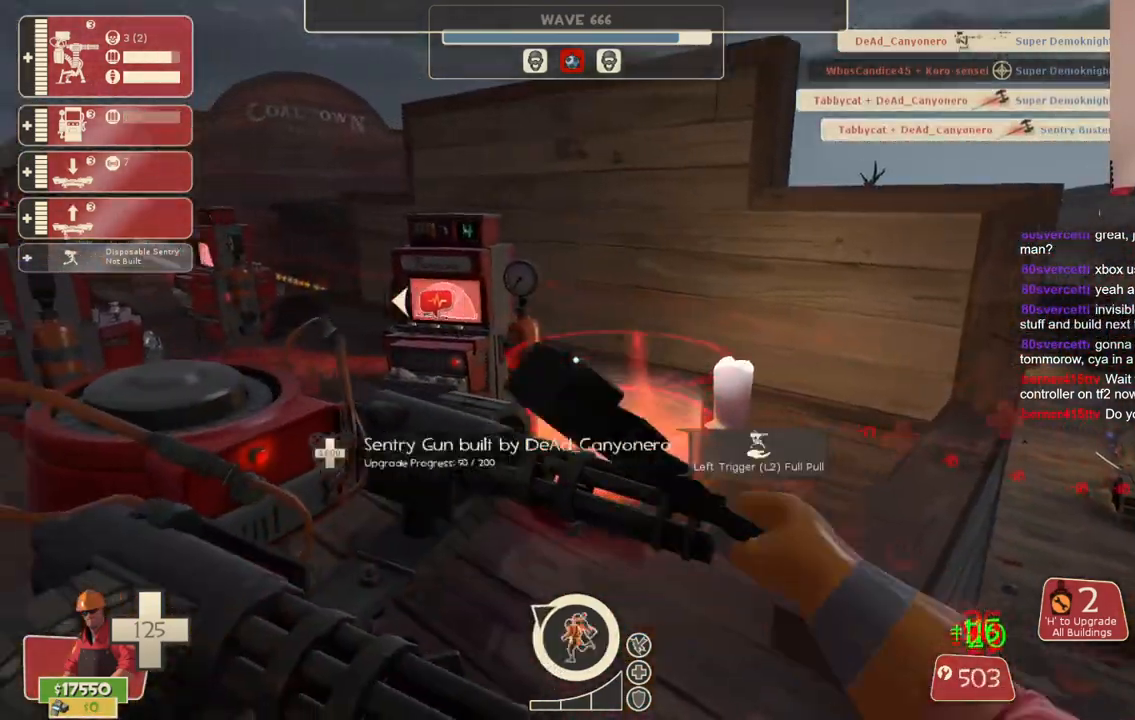
{"buttons": ["R2"], "left_stick": "center", "right_stick": "center", "events": [[50, "right_stick", "left"], [233, "right_stick", "center"]]}
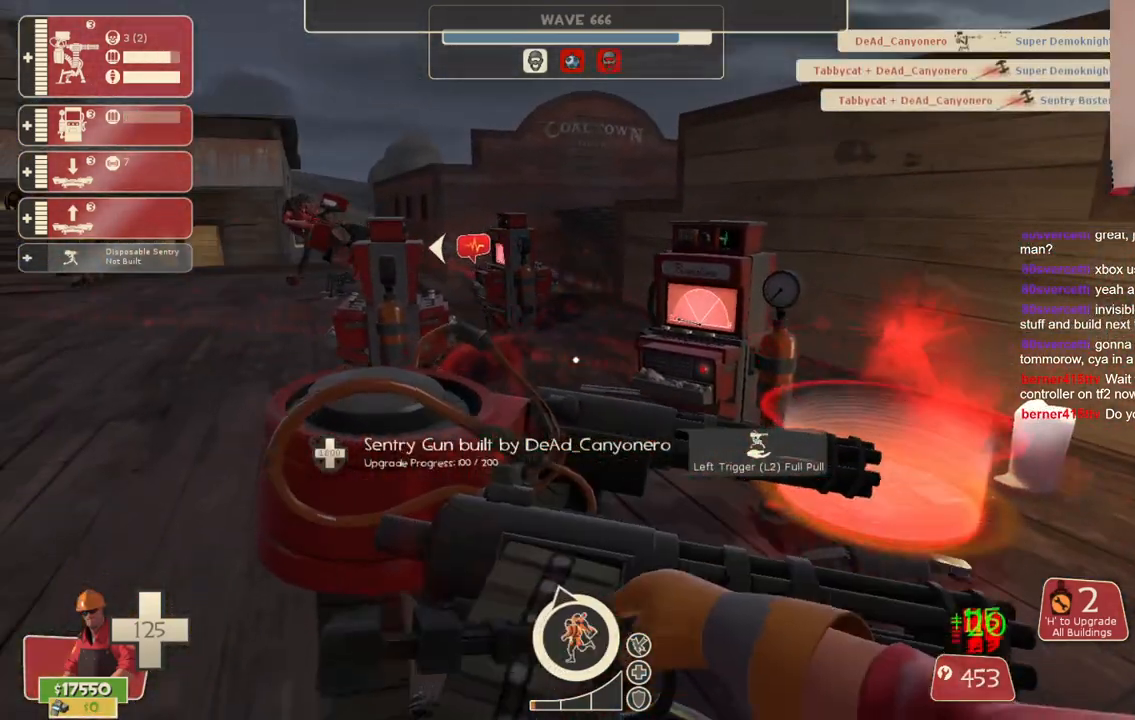
{"buttons": ["R2"], "left_stick": "center", "right_stick": "center", "events": [[100, "right_stick", "left"], [217, "right_stick", "center"]]}
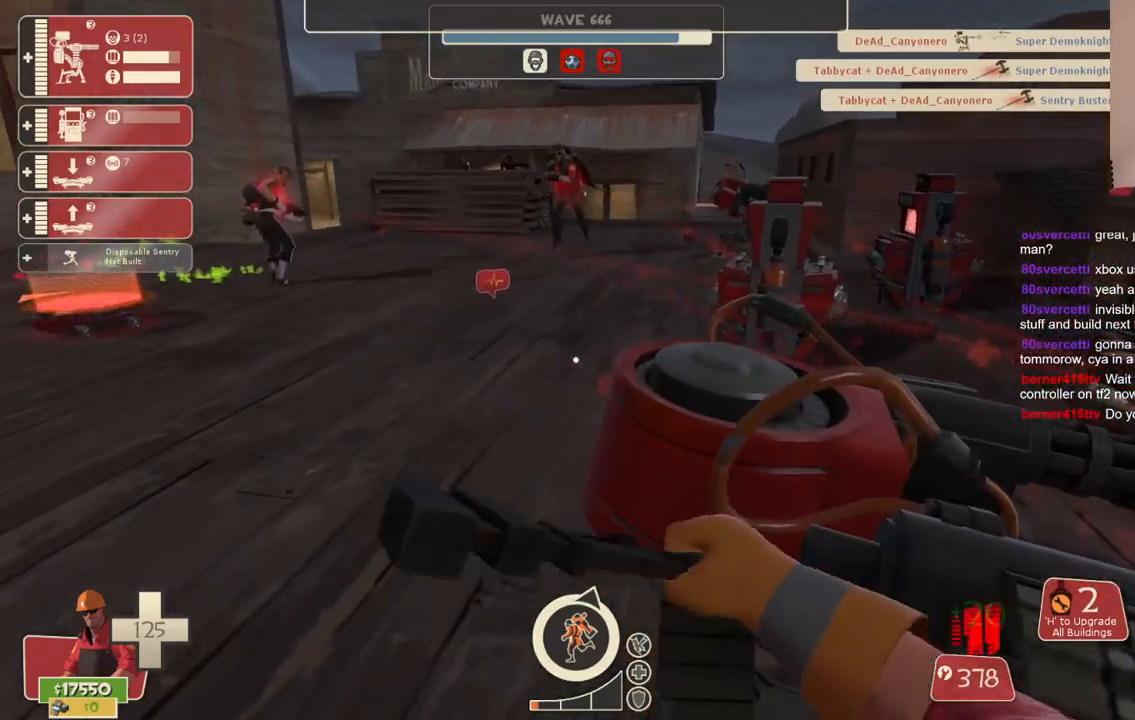
{"buttons": ["R2"], "left_stick": "center", "right_stick": "center", "events": [[100, "right_stick", "left"], [300, "right_stick", "center"]]}
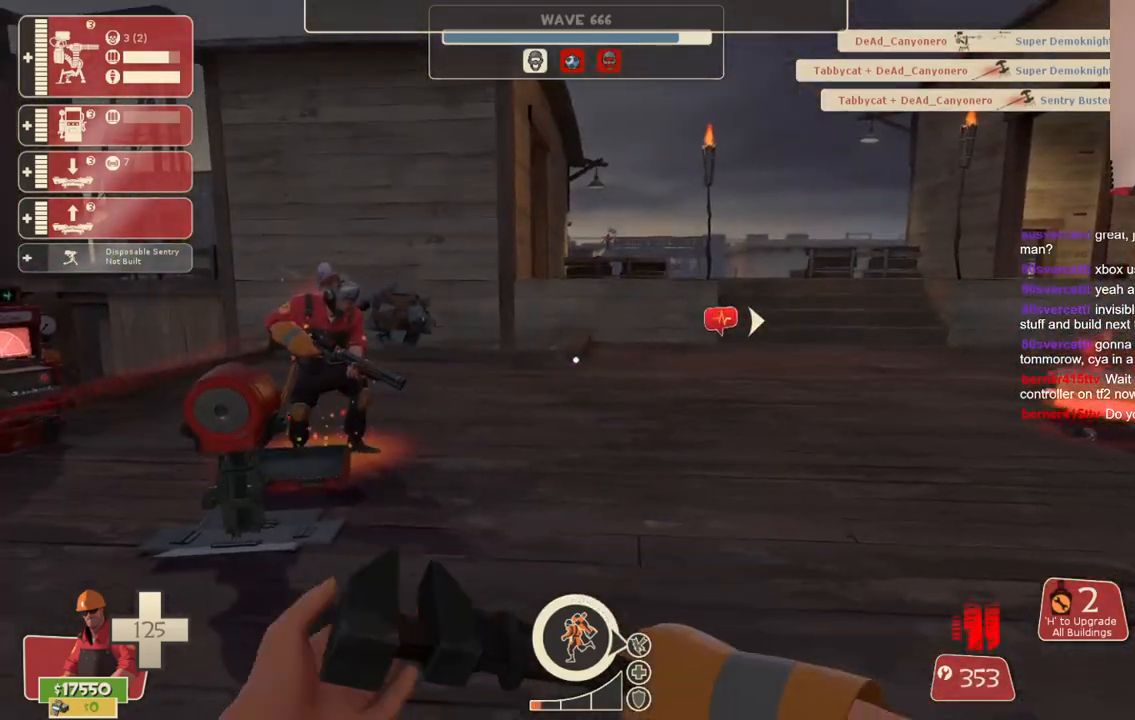
{"buttons": ["R2"], "left_stick": "center", "right_stick": "center", "events": []}
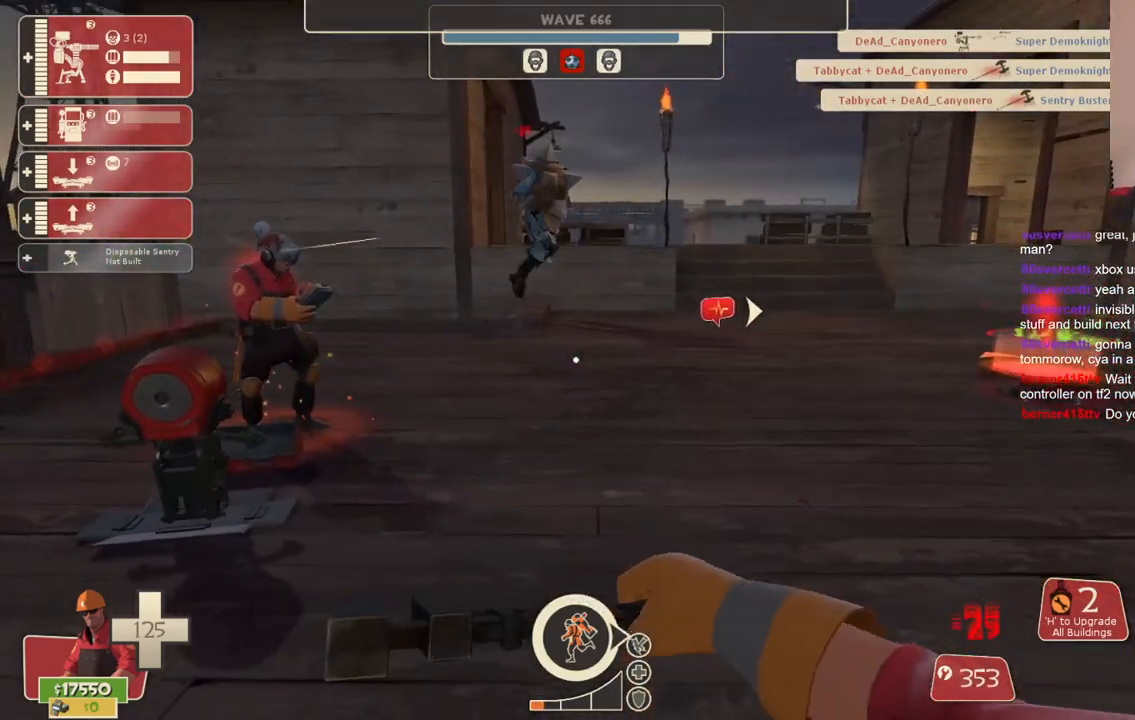
{"buttons": ["R2"], "left_stick": "up-right", "right_stick": "center", "events": [[83, "left_stick", "up"], [200, "left_stick", "up-right"]]}
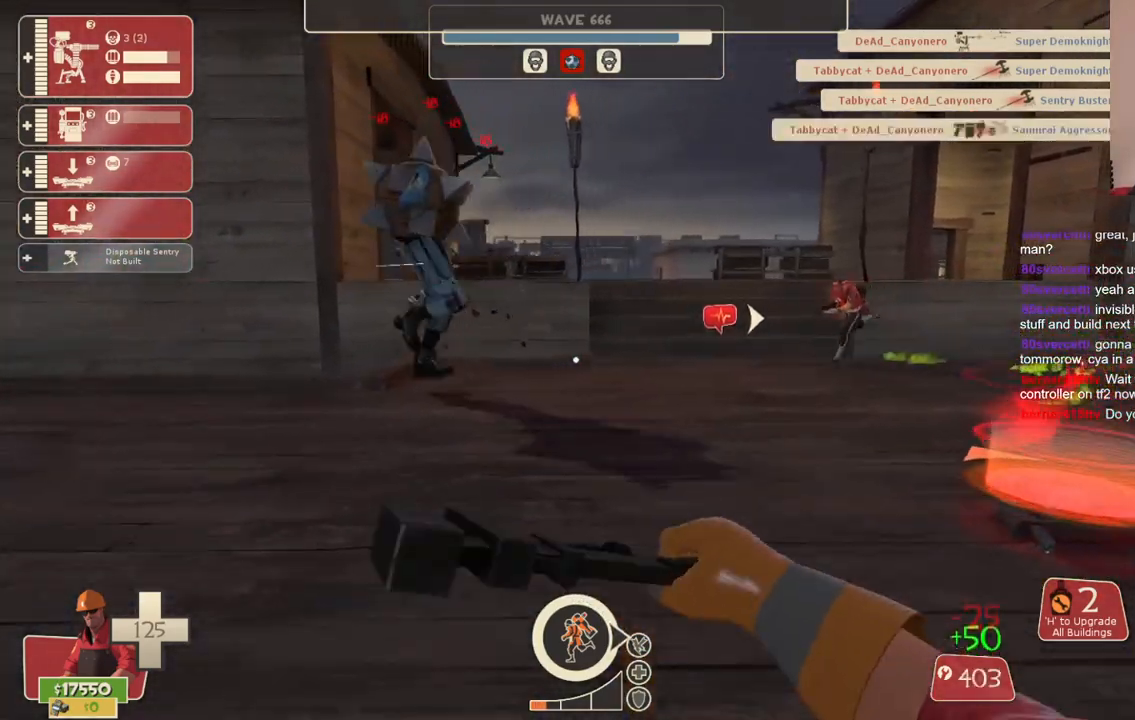
{"buttons": [], "left_stick": "up-right", "right_stick": "left", "events": [[50, "R2", "up"], [83, "left_stick", "up"], [217, "R1", "down"], [283, "R1", "up"], [350, "R1", "down"], [433, "R1", "up"], [433, "left_stick", "up-right"], [433, "right_stick", "left"]]}
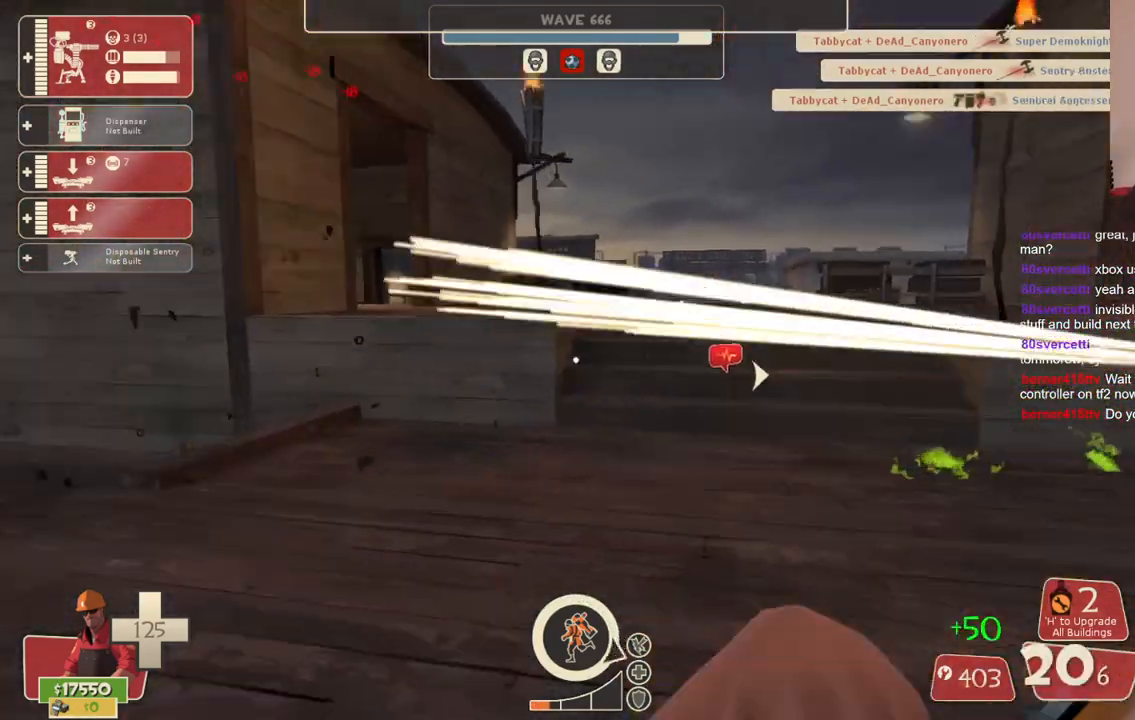
{"buttons": [], "left_stick": "down-right", "right_stick": "left", "events": [[183, "left_stick", "down-right"], [300, "SQUARE", "down"], [400, "SQUARE", "up"]]}
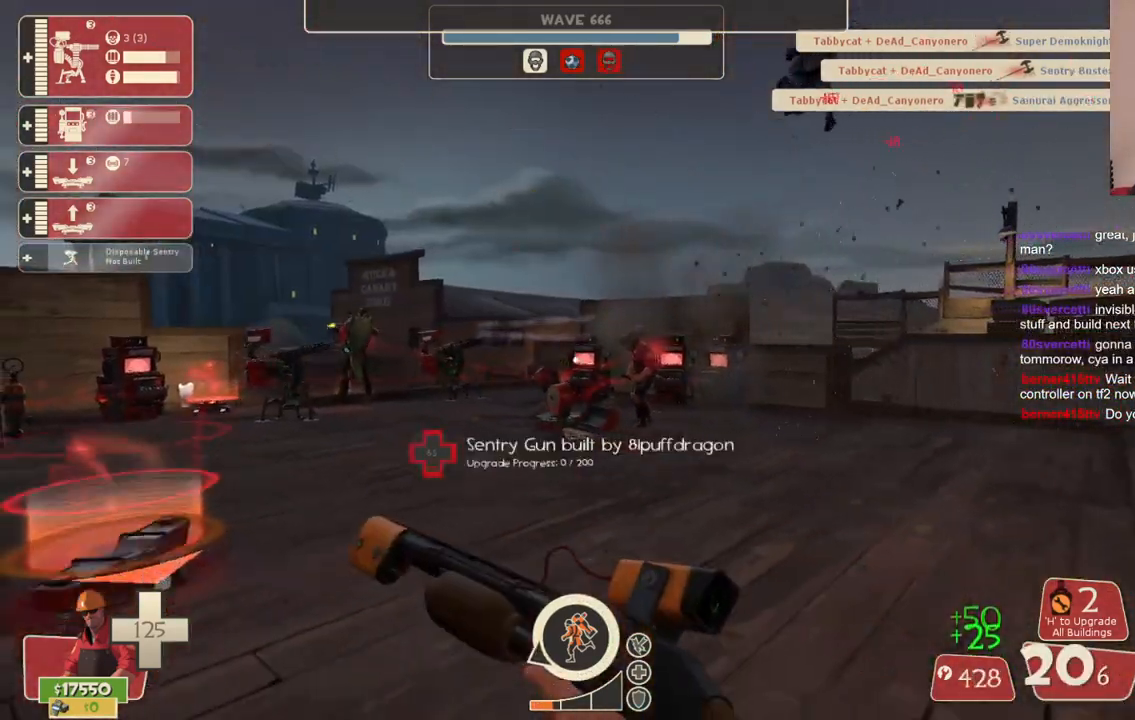
{"buttons": [], "left_stick": "center", "right_stick": "center", "events": [[183, "right_stick", "center"], [467, "left_stick", "center"]]}
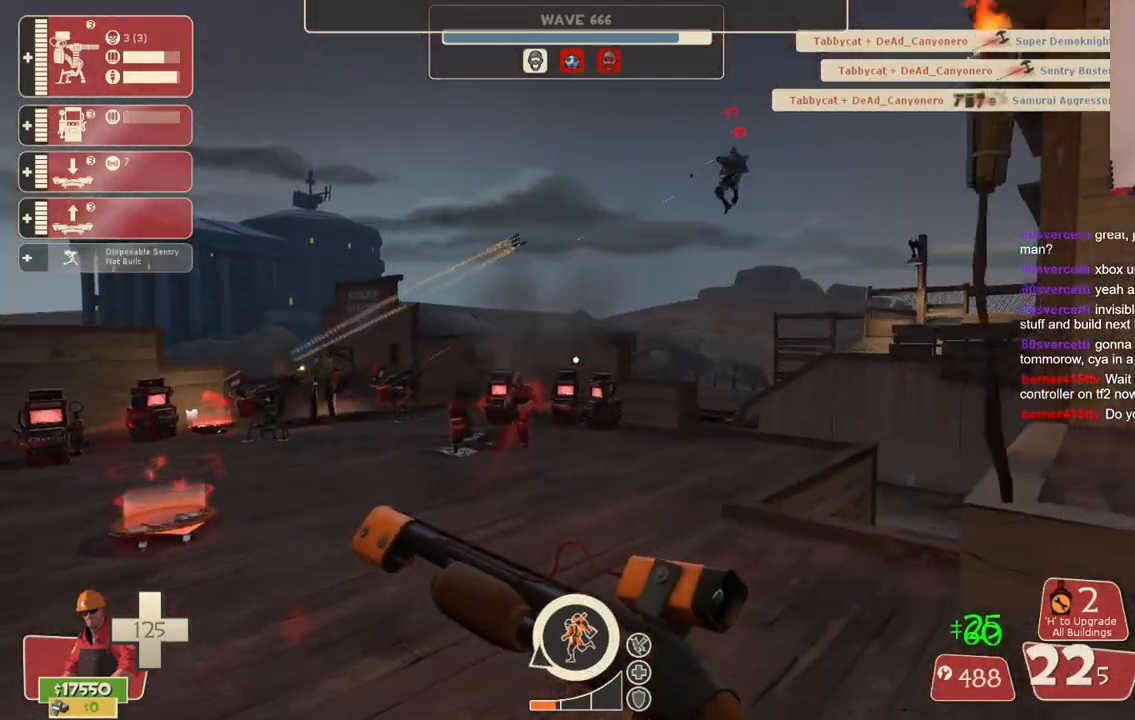
{"buttons": [], "left_stick": "center", "right_stick": "up-left", "events": [[467, "right_stick", "up-left"]]}
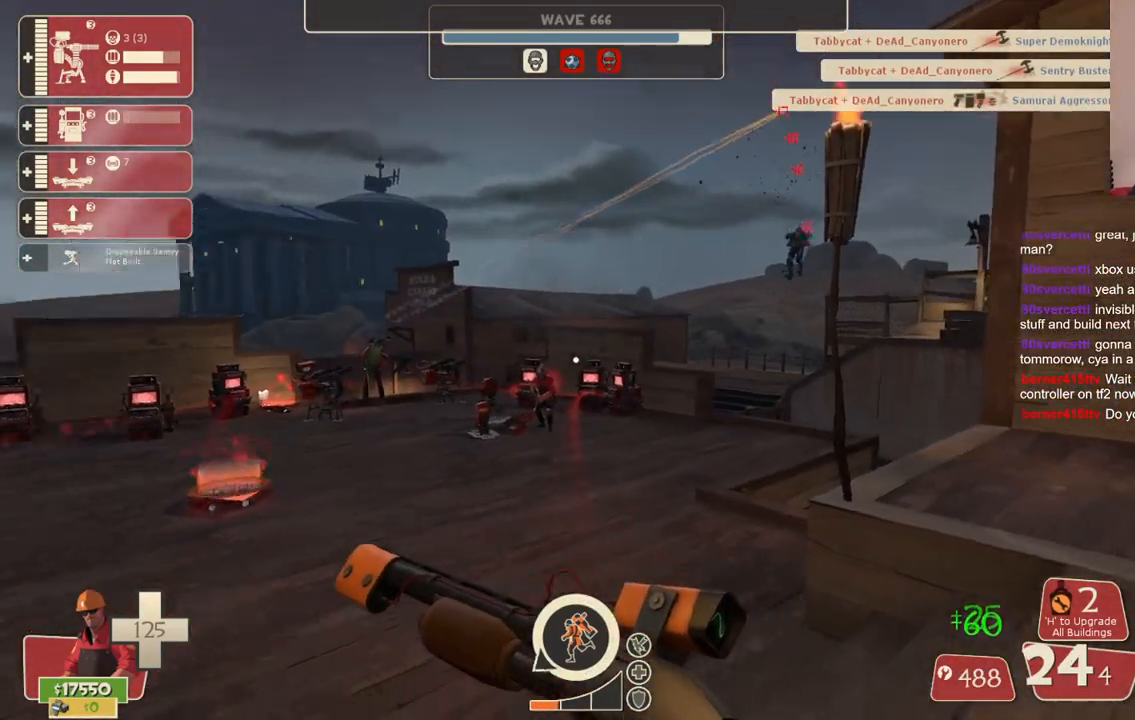
{"buttons": [], "left_stick": "up", "right_stick": "center", "events": [[117, "right_stick", "center"], [400, "left_stick", "up"]]}
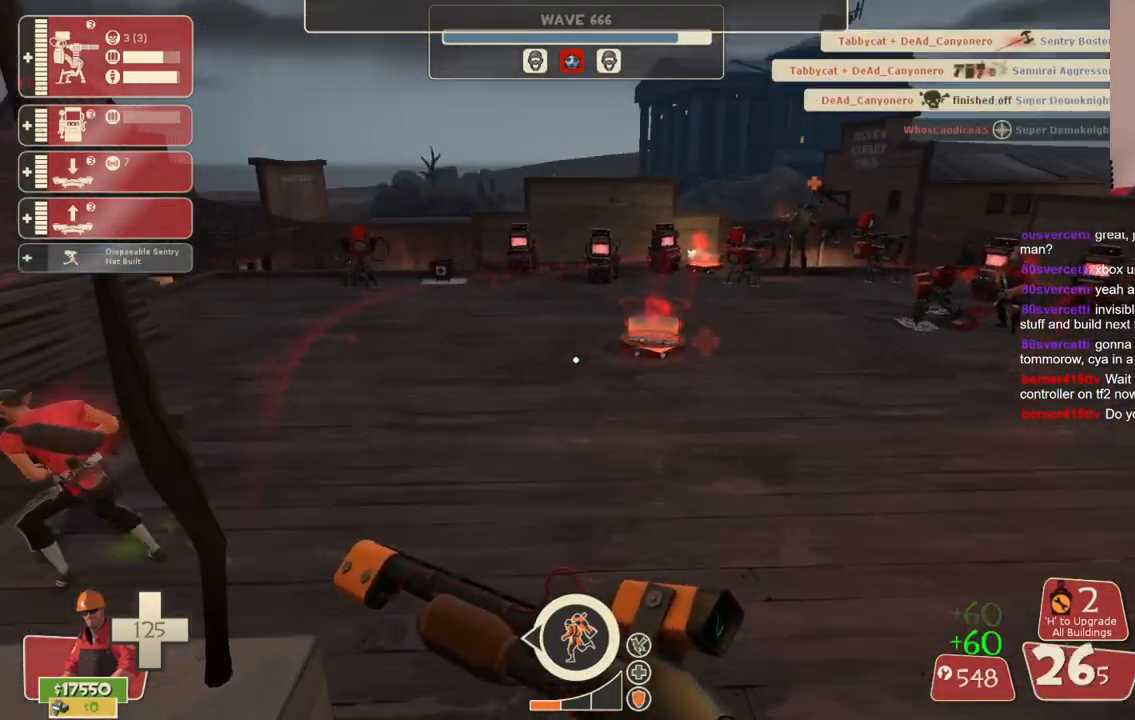
{"buttons": [], "left_stick": "center", "right_stick": "center", "events": [[250, "right_stick", "right"], [417, "left_stick", "center"], [417, "right_stick", "center"]]}